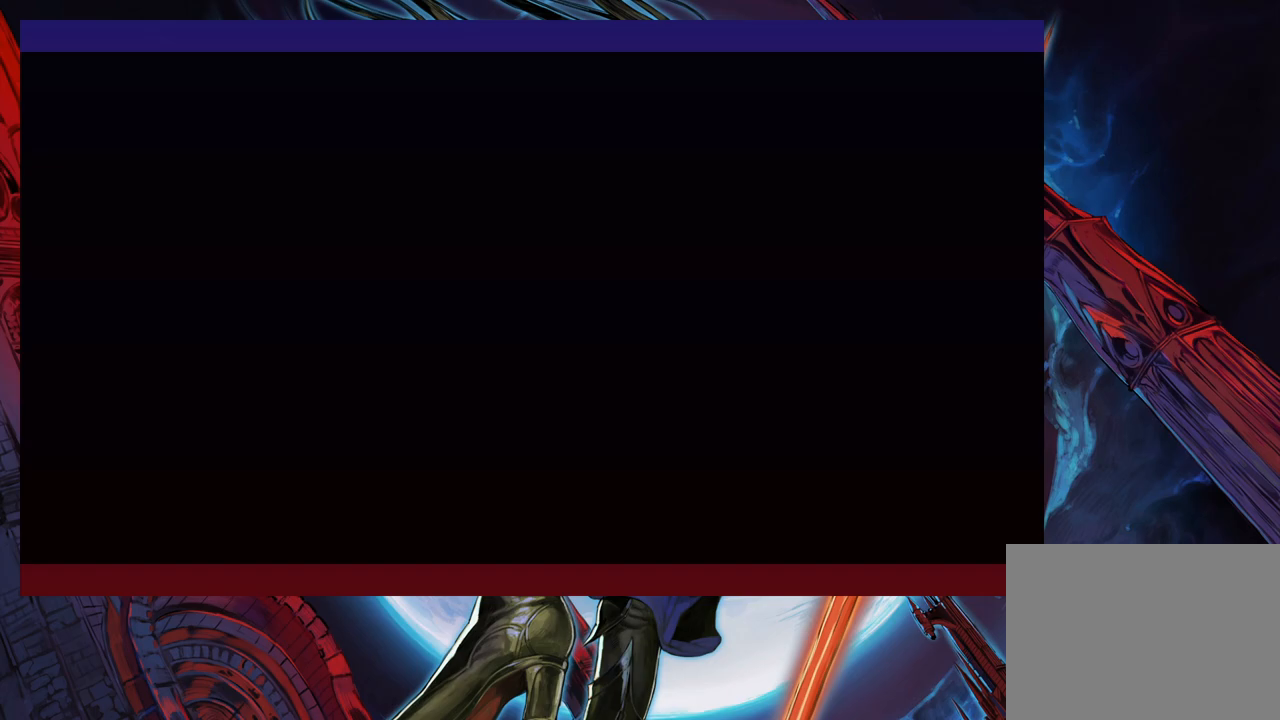
Gameplay with a controller (Xbox layout); each line is a JSON object with the inputs held at the frame after it. "events" lists button and stick changes between this image and that frame as [ms after this image, input, new state], when the widget could be followed in between. Not read: L2 R2 right_stick.
{"buttons": [], "left_stick": "center", "events": []}
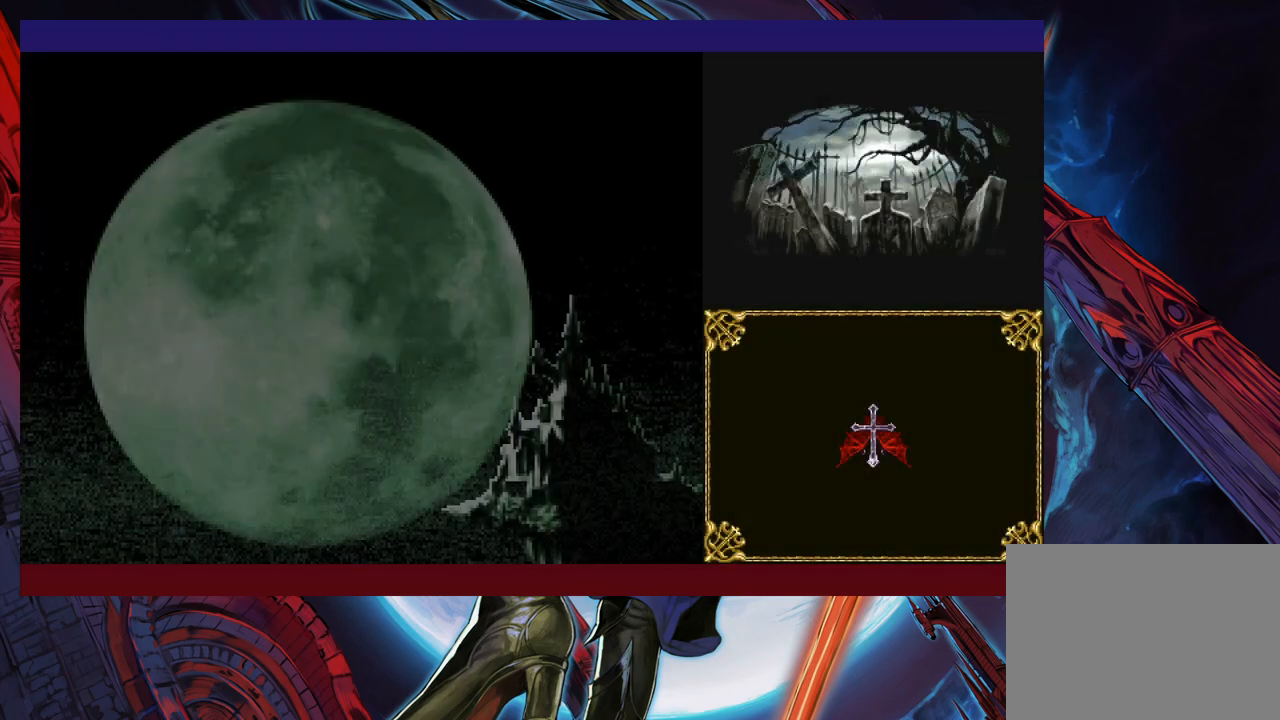
{"buttons": [], "left_stick": "center", "events": [[250, "A", "down"], [300, "A", "up"]]}
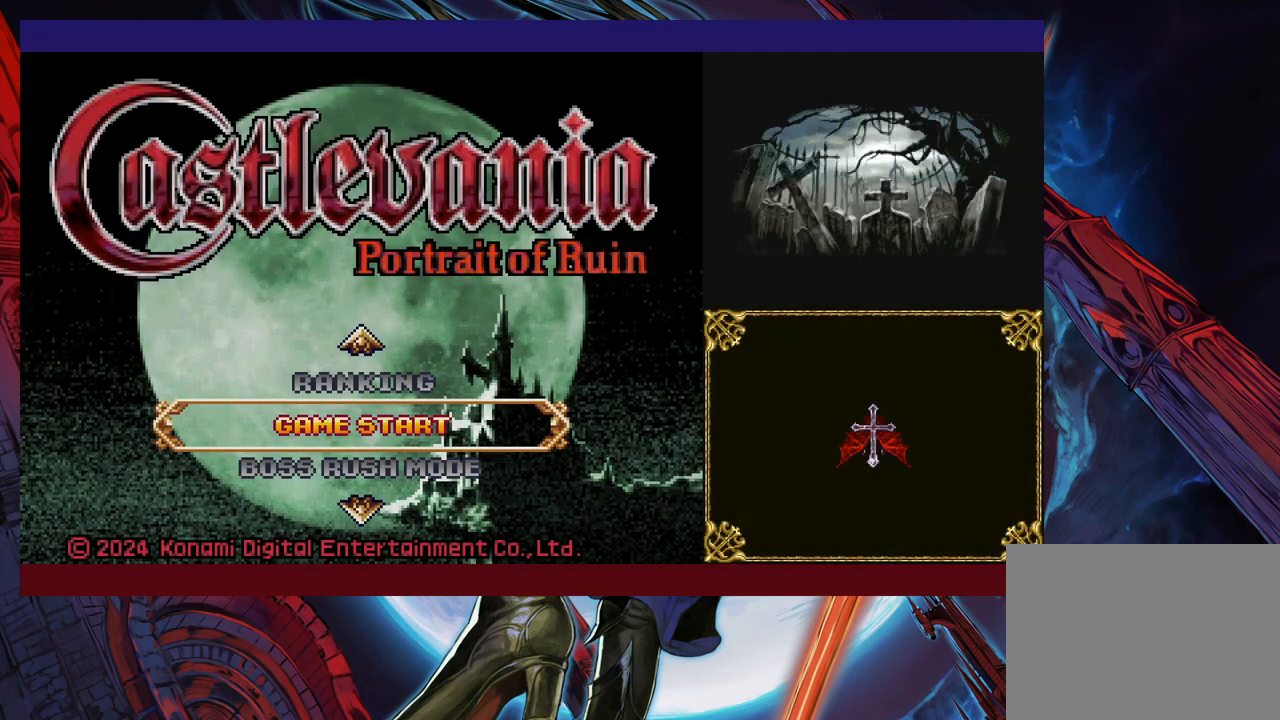
{"buttons": [], "left_stick": "center", "events": [[200, "A", "down"], [250, "A", "up"]]}
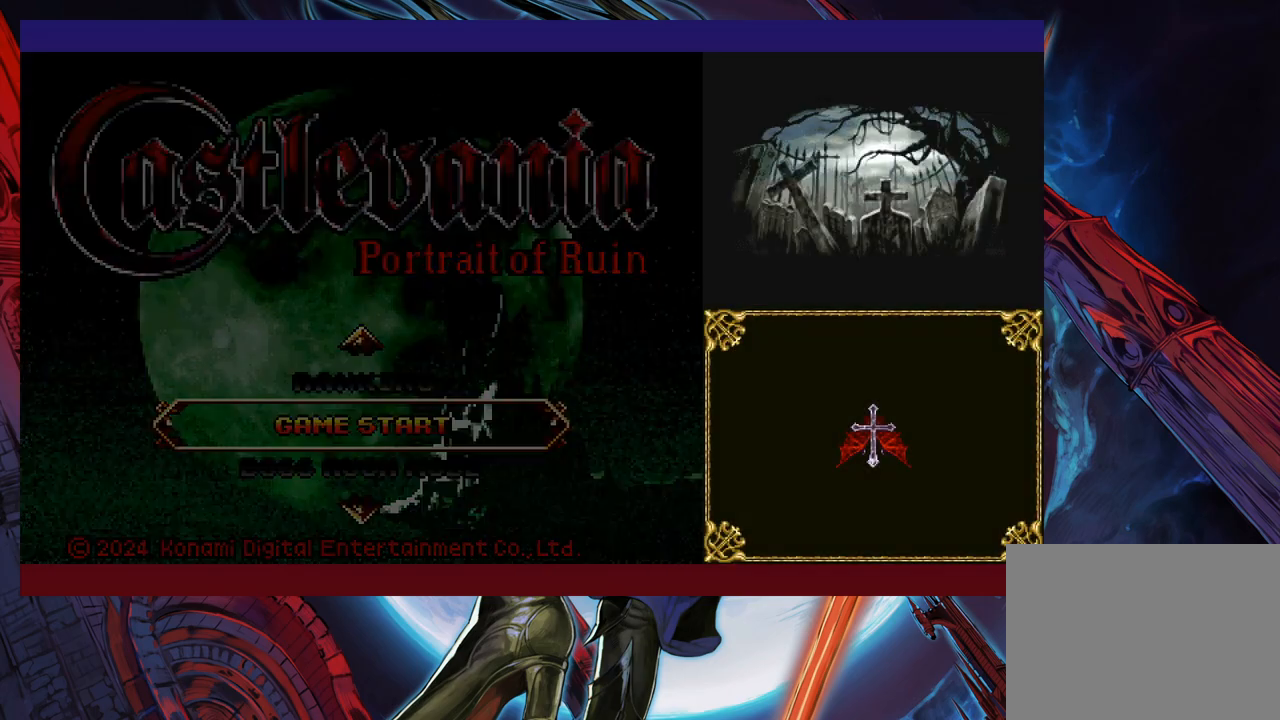
{"buttons": [], "left_stick": "center", "events": []}
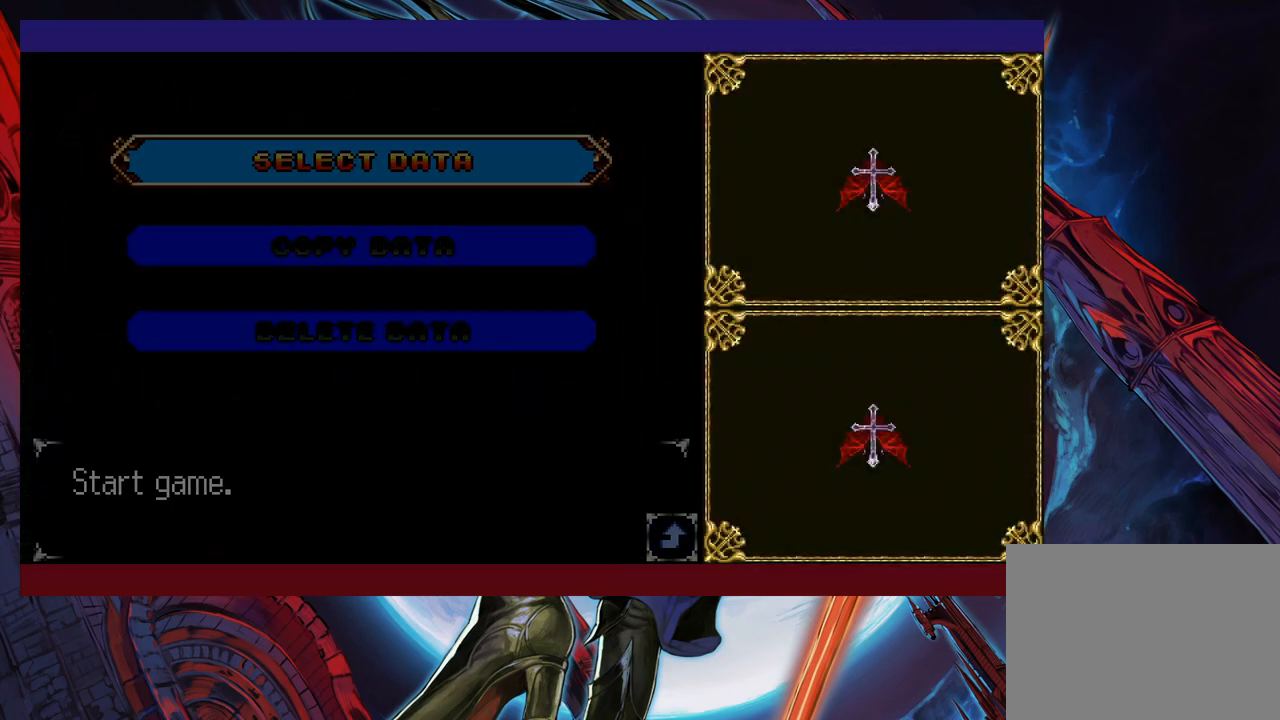
{"buttons": ["A"], "left_stick": "center", "events": [[183, "A", "down"], [233, "A", "up"], [450, "A", "down"]]}
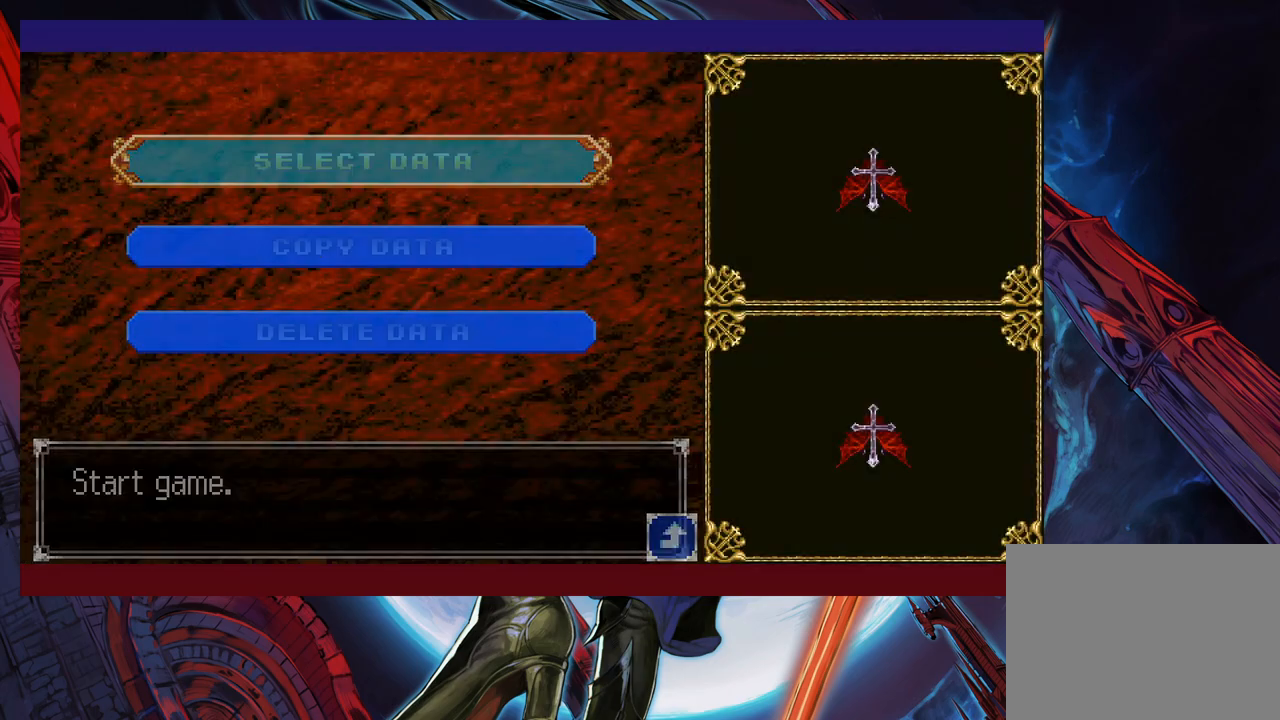
{"buttons": [], "left_stick": "center", "events": [[33, "A", "up"], [183, "A", "down"], [250, "A", "up"], [283, "A", "down"], [350, "A", "up"]]}
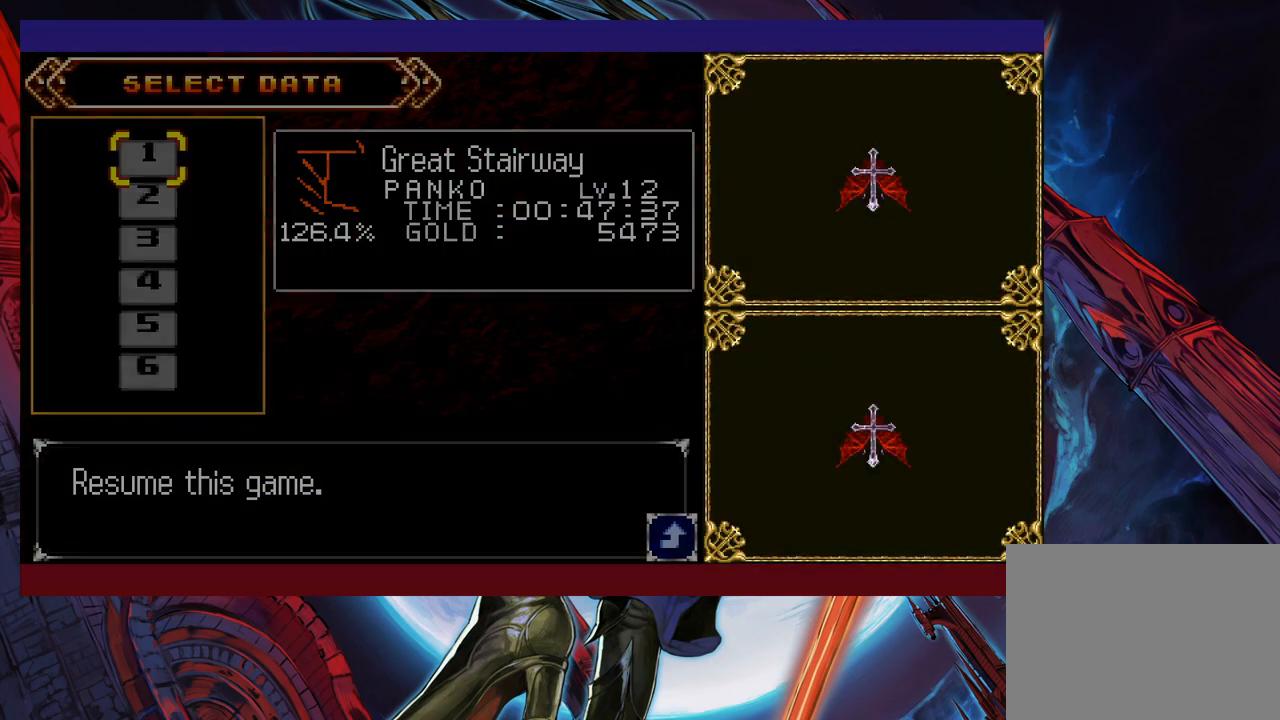
{"buttons": [], "left_stick": "center", "events": []}
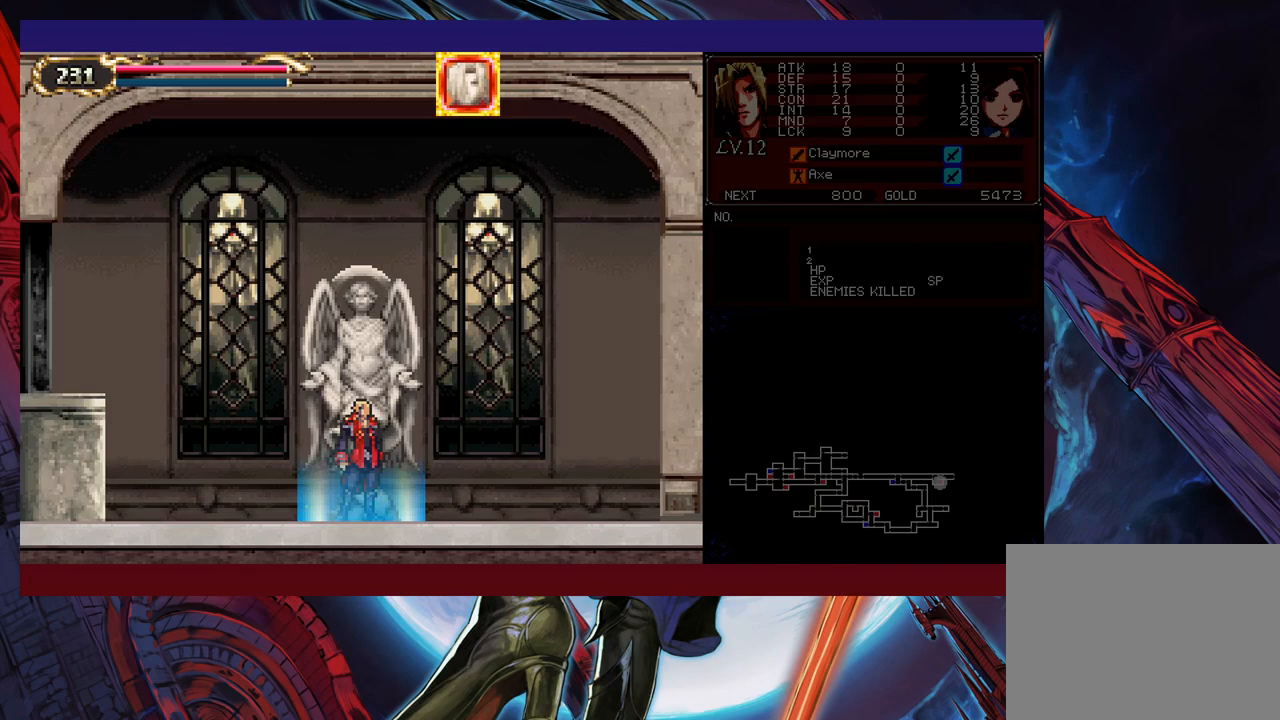
{"buttons": [], "left_stick": "right", "events": [[150, "left_stick", "right"], [200, "left_stick", "left"], [250, "Y", "down"], [300, "B", "down"], [300, "Y", "up"], [333, "B", "up"], [333, "left_stick", "right"]]}
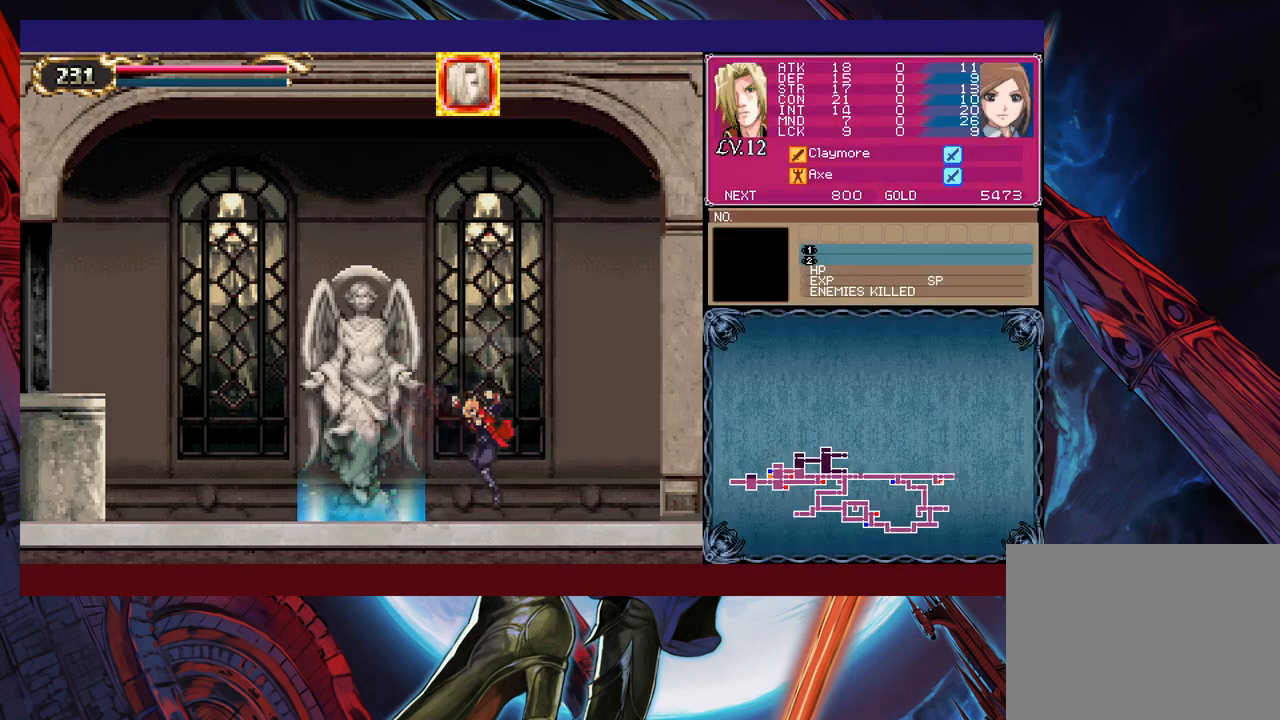
{"buttons": [], "left_stick": "right", "events": [[133, "Y", "down"], [150, "B", "down"], [150, "Y", "up"], [183, "B", "up"], [200, "left_stick", "center"], [250, "left_stick", "left"], [433, "Y", "down"], [433, "left_stick", "right"], [450, "B", "down"], [450, "Y", "up"], [500, "B", "up"]]}
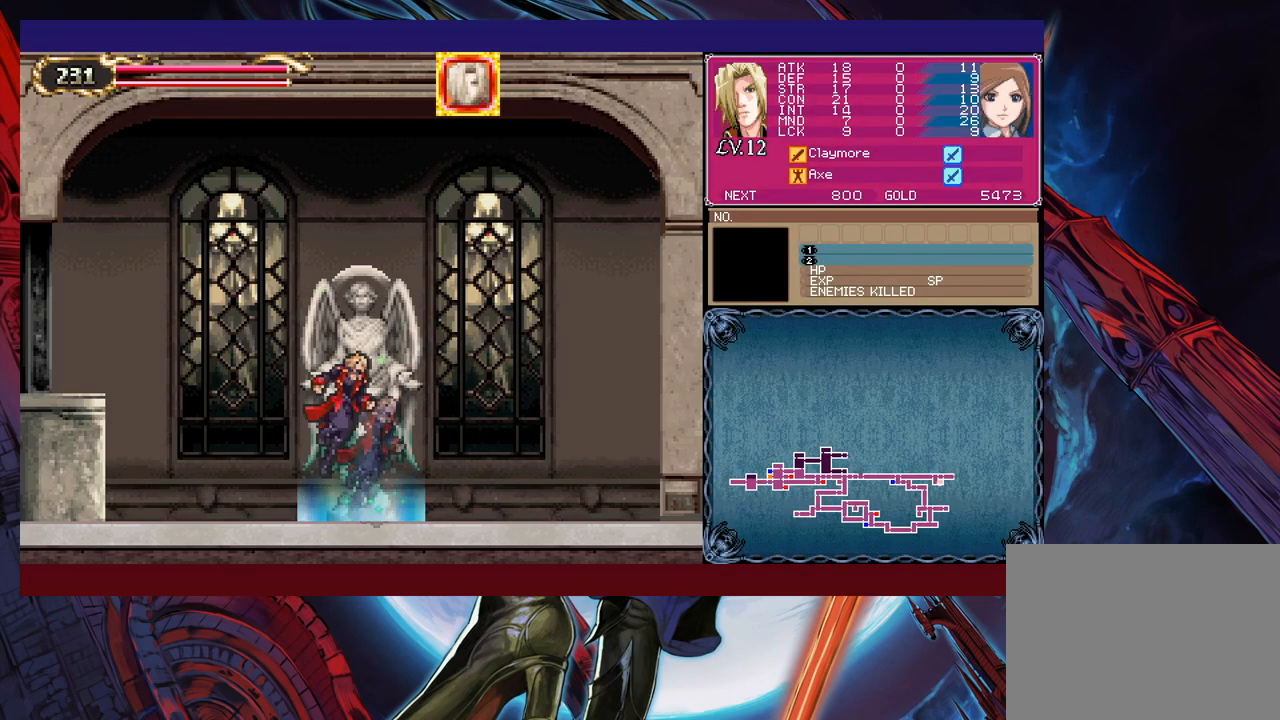
{"buttons": ["B"], "left_stick": "left", "events": [[33, "left_stick", "left"], [233, "left_stick", "right"], [250, "Y", "down"], [300, "B", "down"], [300, "Y", "up"], [333, "left_stick", "left"]]}
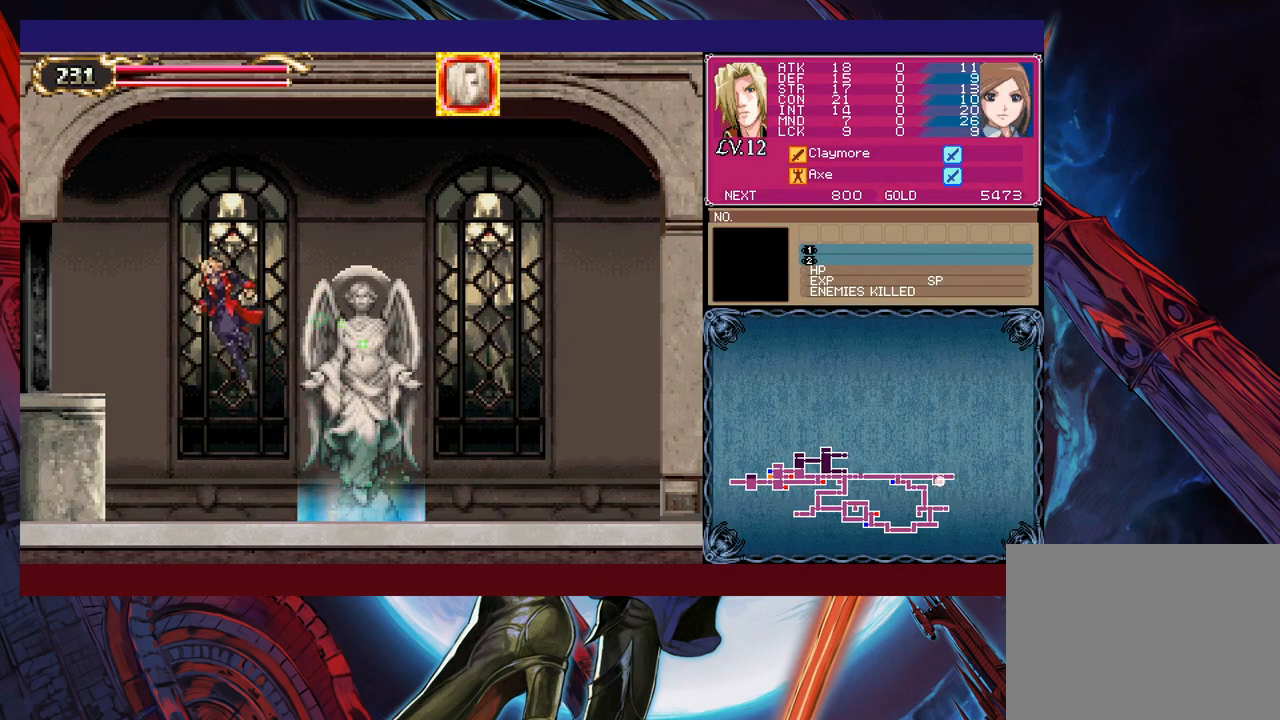
{"buttons": [], "left_stick": "up-right", "events": [[250, "B", "up"], [500, "left_stick", "up-right"]]}
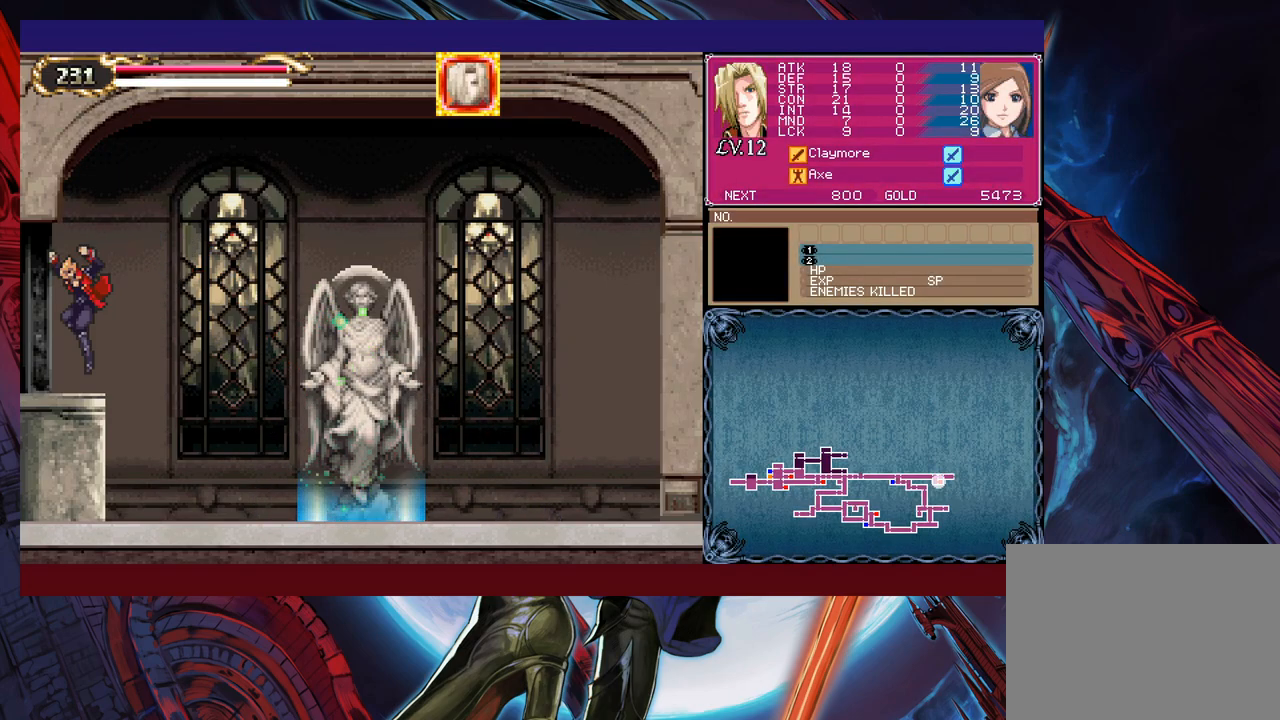
{"buttons": [], "left_stick": "left", "events": [[50, "Y", "down"], [100, "B", "down"], [100, "Y", "up"], [100, "left_stick", "left"], [150, "B", "up"]]}
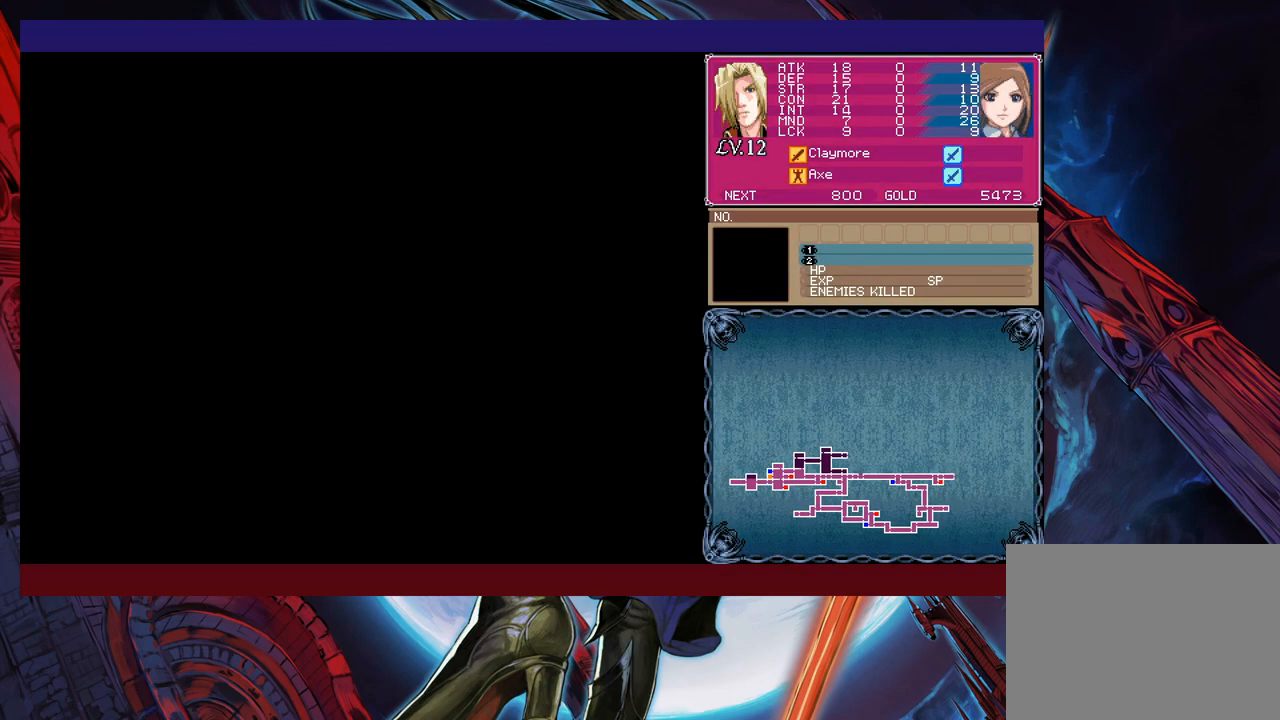
{"buttons": [], "left_stick": "left", "events": [[83, "Y", "down"], [83, "left_stick", "right"], [100, "B", "down"], [100, "Y", "up"], [150, "B", "up"], [150, "left_stick", "left"]]}
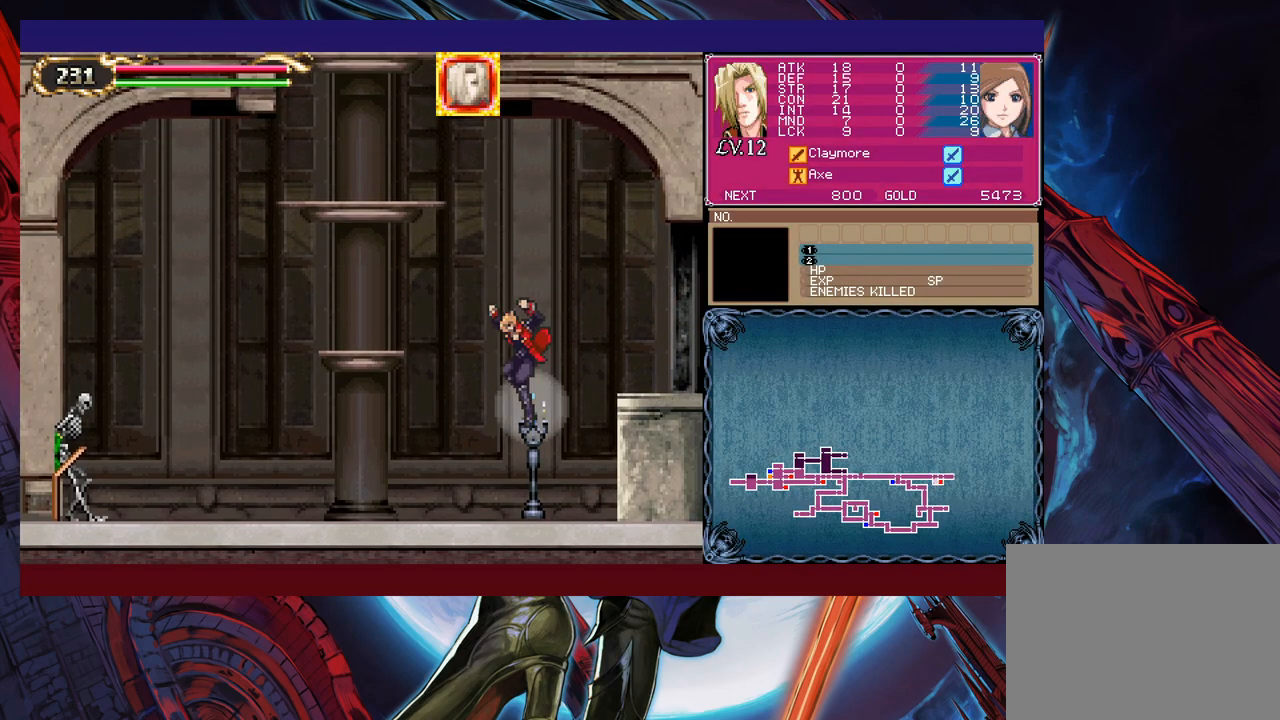
{"buttons": ["B"], "left_stick": "left", "events": [[250, "B", "down"]]}
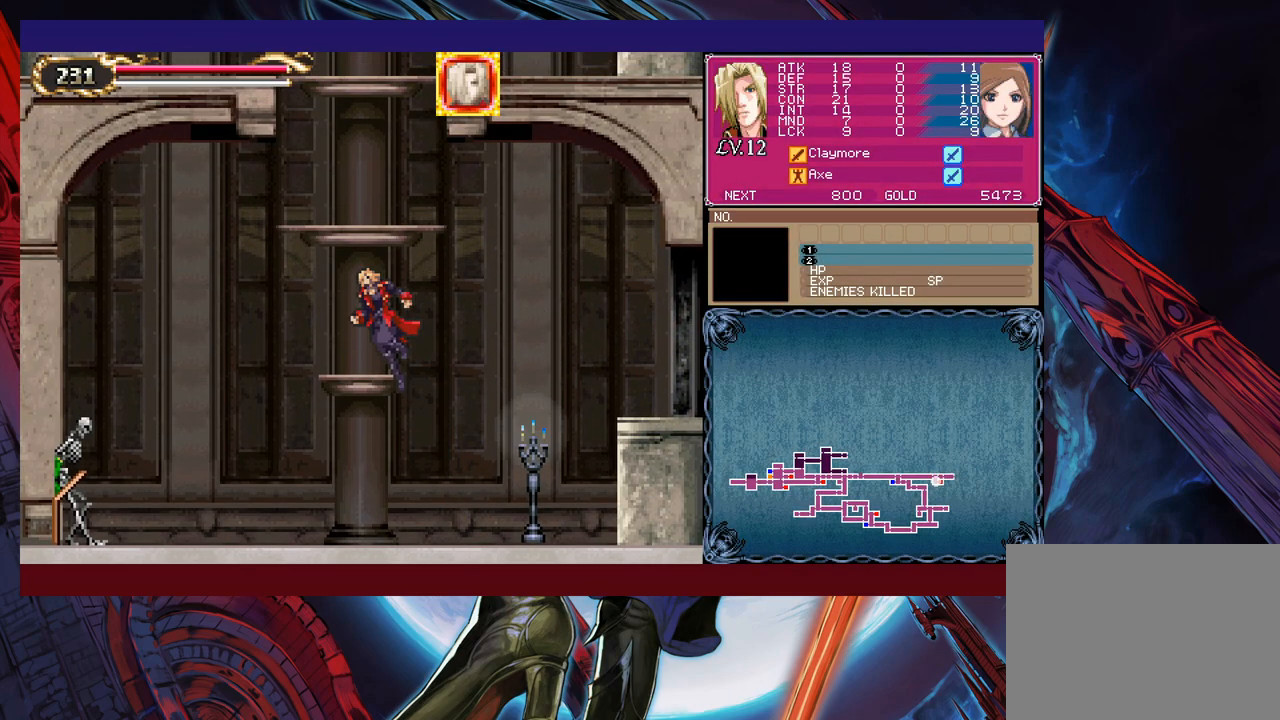
{"buttons": [], "left_stick": "center", "events": [[100, "B", "up"], [150, "left_stick", "up-left"], [200, "X", "down"], [350, "X", "up"], [483, "left_stick", "center"]]}
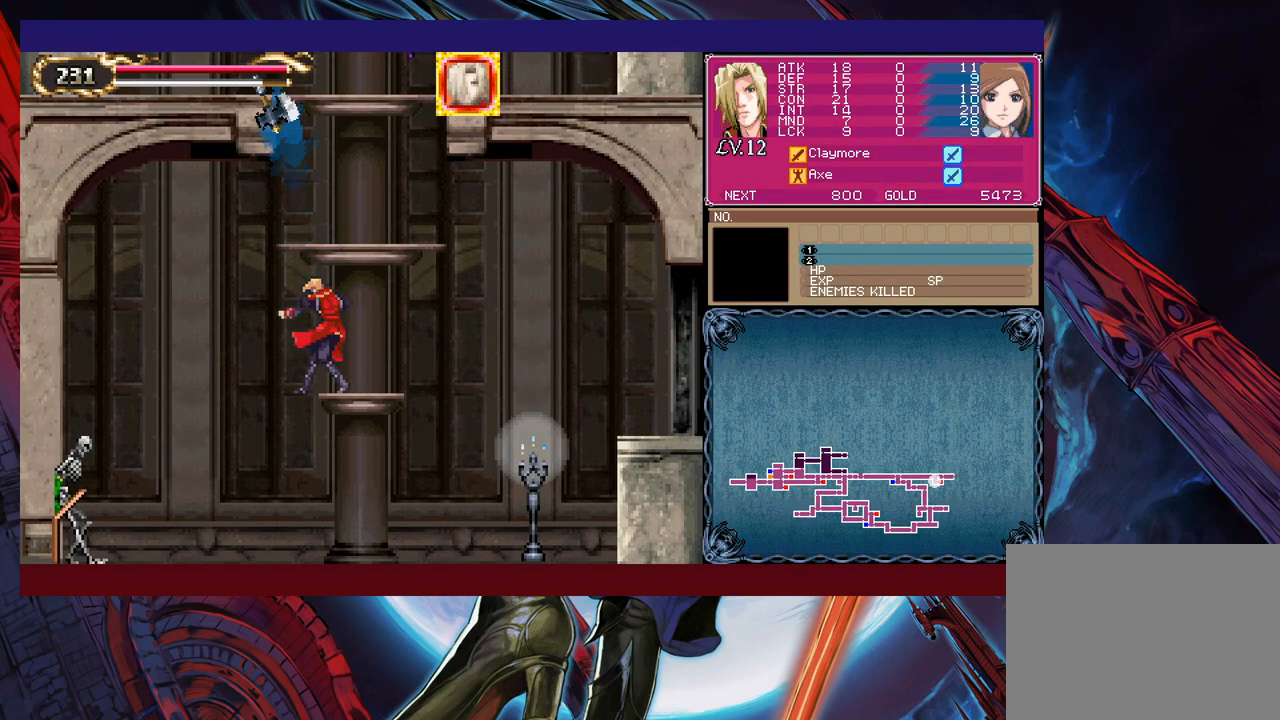
{"buttons": ["X"], "left_stick": "left", "events": [[400, "left_stick", "left"], [500, "X", "down"]]}
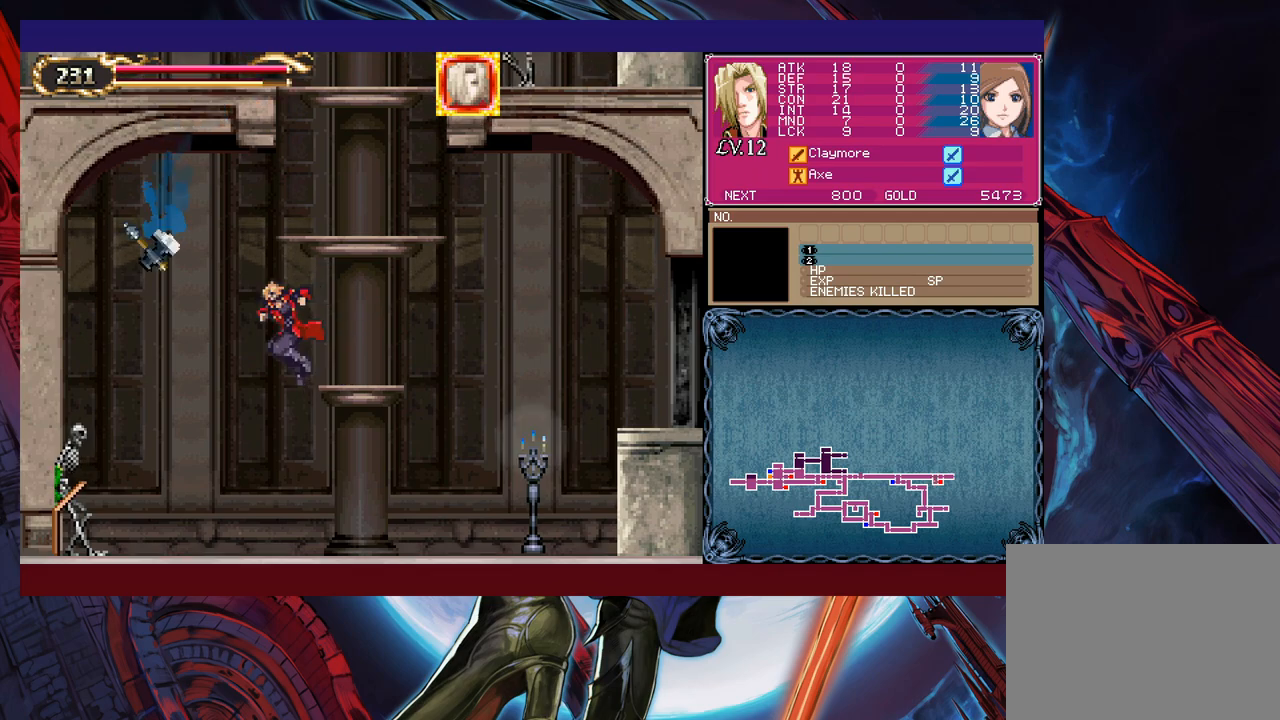
{"buttons": [], "left_stick": "left", "events": [[150, "X", "up"], [400, "Y", "down"], [400, "left_stick", "down"], [483, "Y", "up"], [500, "left_stick", "left"]]}
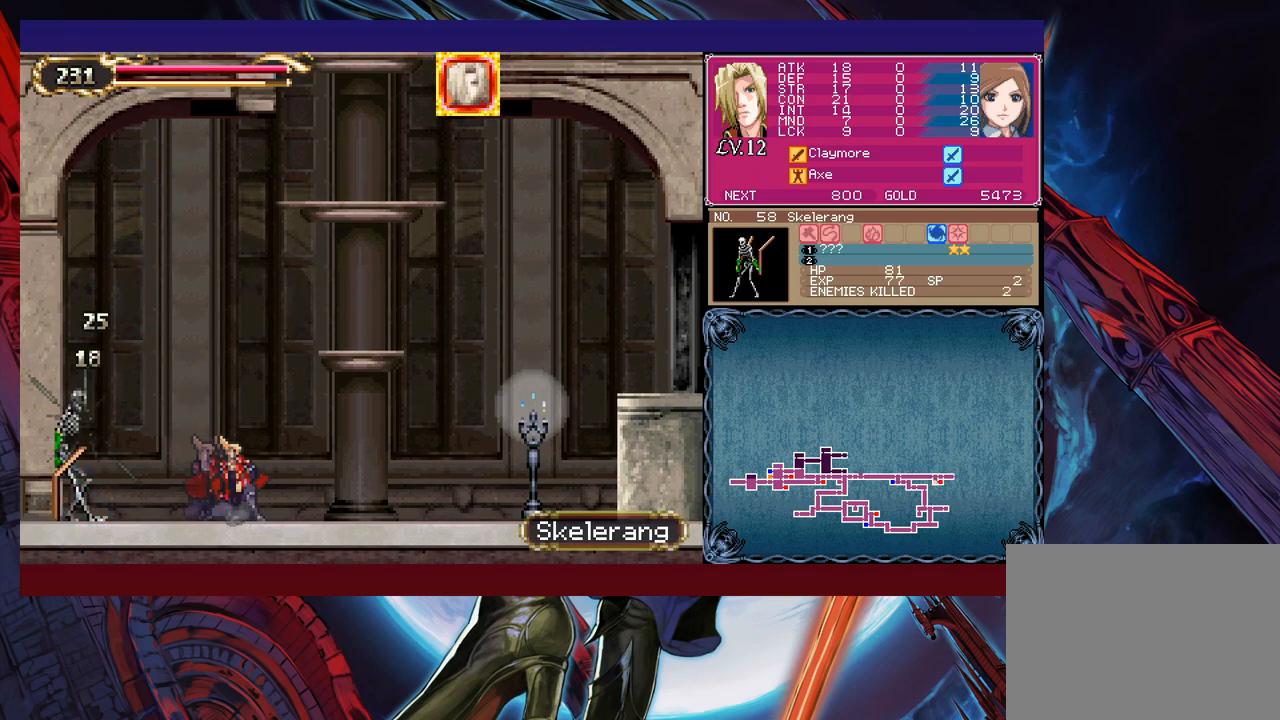
{"buttons": ["Y"], "left_stick": "down-left", "events": [[50, "X", "down"], [200, "X", "up"], [483, "left_stick", "down-left"], [500, "Y", "down"]]}
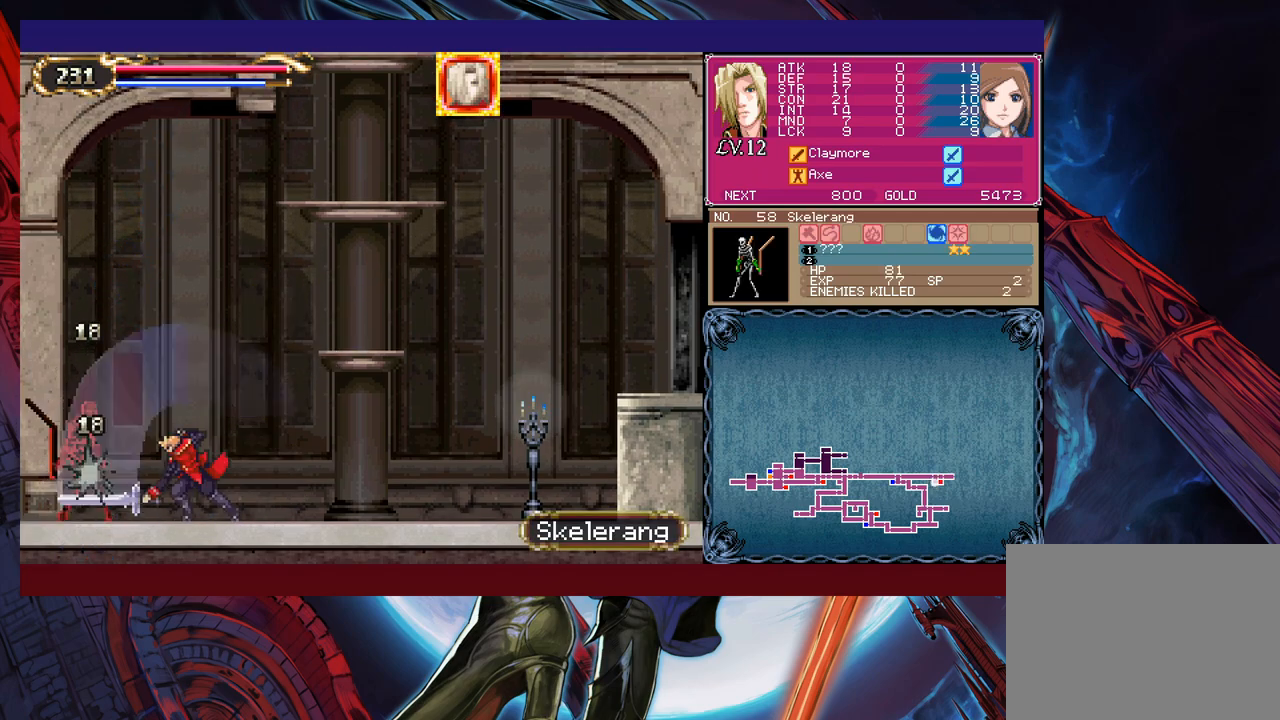
{"buttons": [], "left_stick": "left", "events": [[83, "Y", "up"], [100, "left_stick", "left"], [150, "X", "down"], [300, "X", "up"]]}
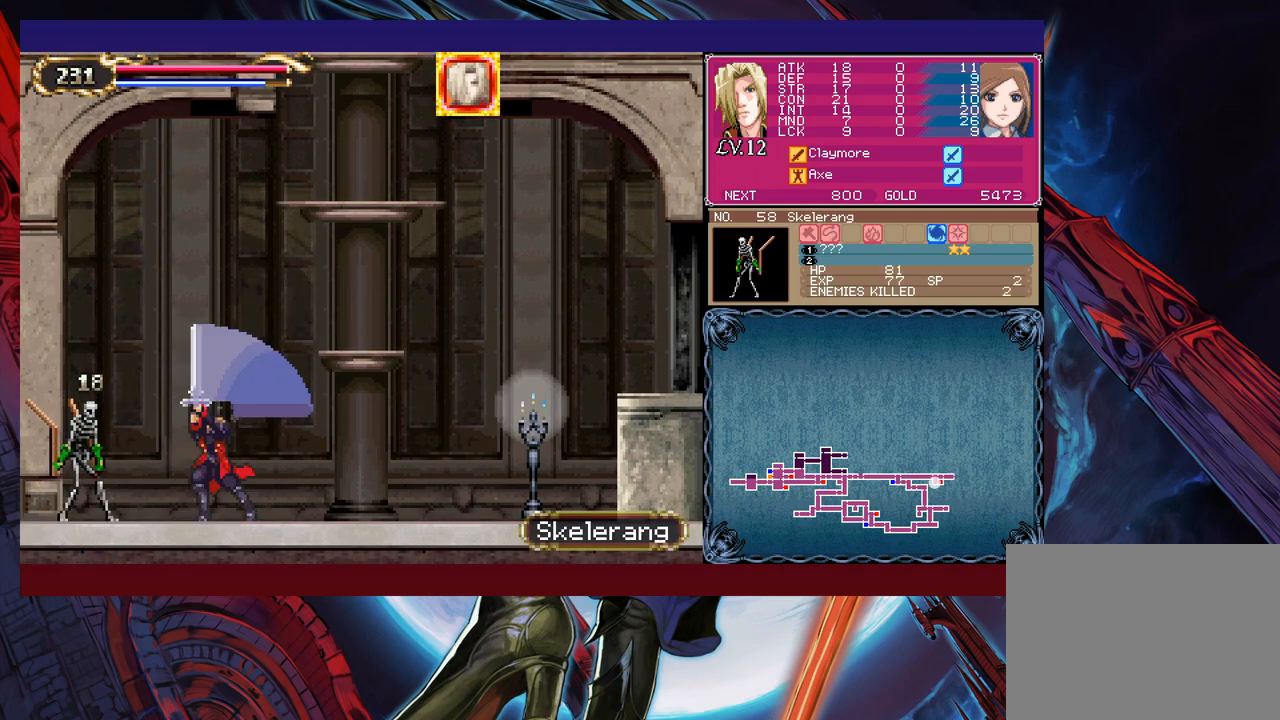
{"buttons": [], "left_stick": "left", "events": [[83, "left_stick", "down"], [133, "Y", "down"], [200, "Y", "up"], [200, "left_stick", "left"], [250, "X", "down"], [400, "X", "up"]]}
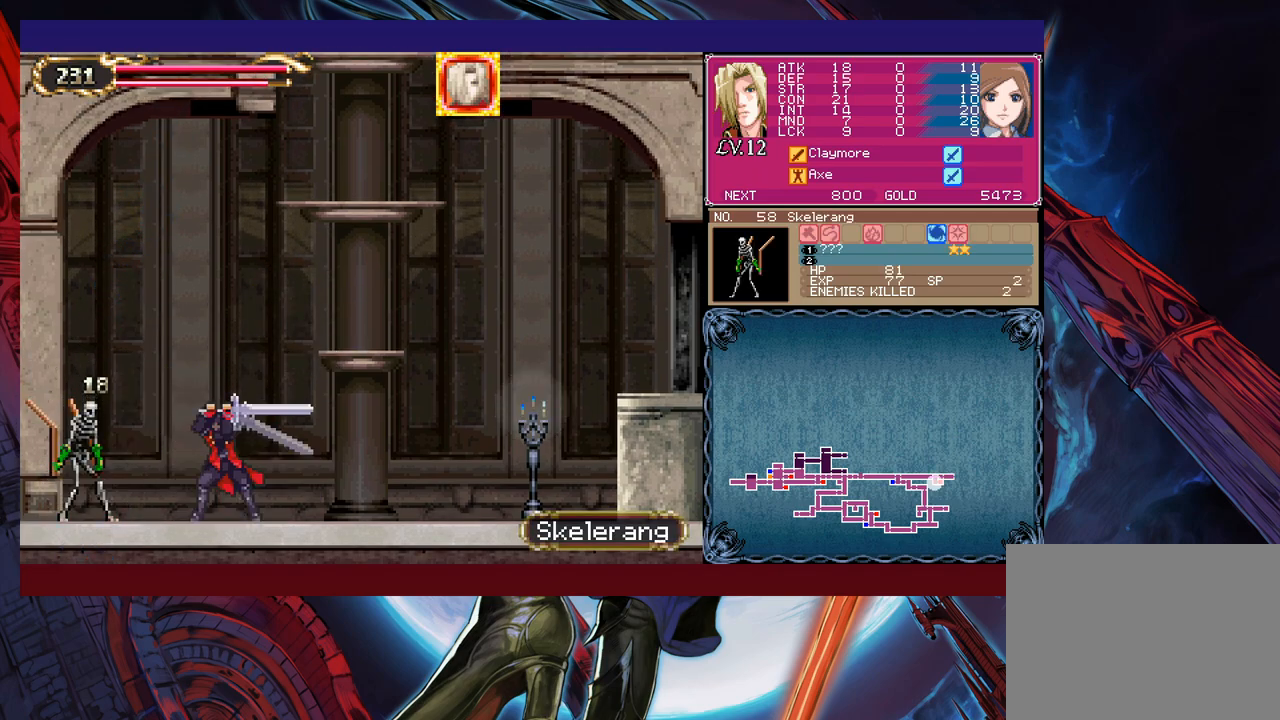
{"buttons": ["B"], "left_stick": "center", "events": [[150, "left_stick", "center"], [200, "Y", "down"], [300, "B", "down"], [300, "Y", "up"]]}
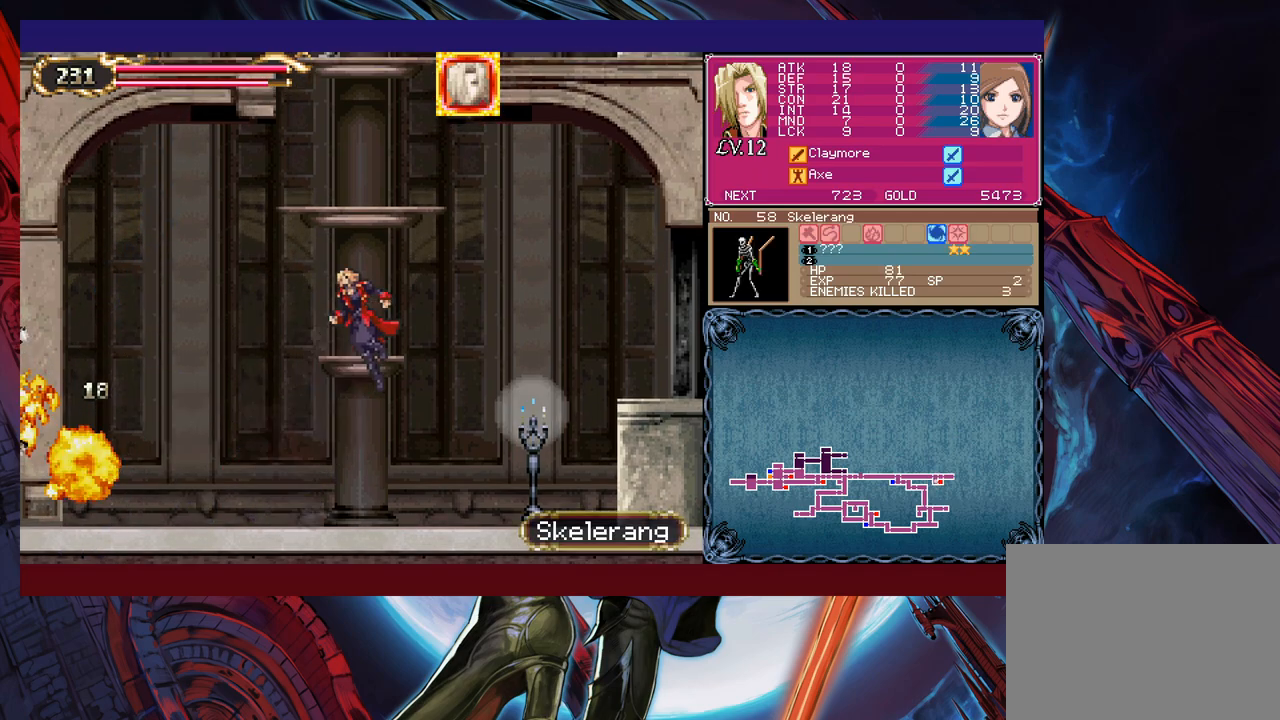
{"buttons": ["B"], "left_stick": "center", "events": [[133, "B", "up"], [433, "B", "down"]]}
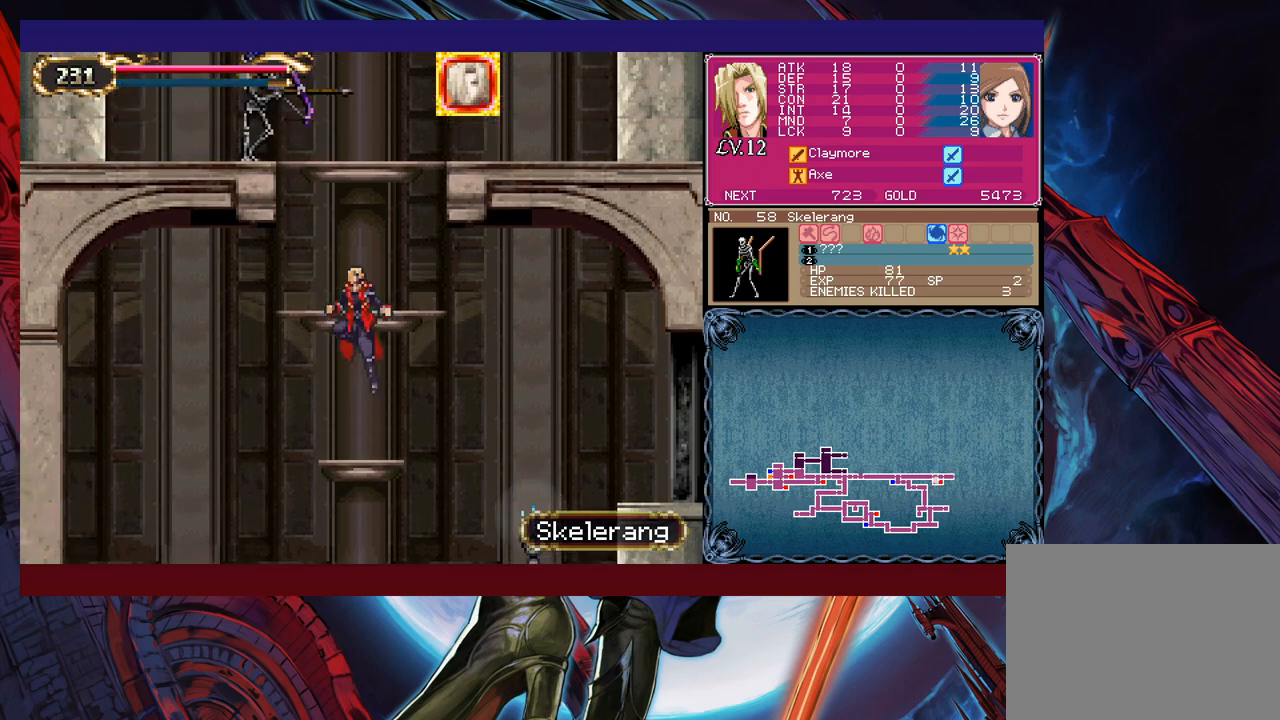
{"buttons": [], "left_stick": "center", "events": [[100, "left_stick", "up-left"], [250, "X", "down"], [250, "left_stick", "up"], [333, "B", "up"], [350, "X", "up"], [350, "left_stick", "center"]]}
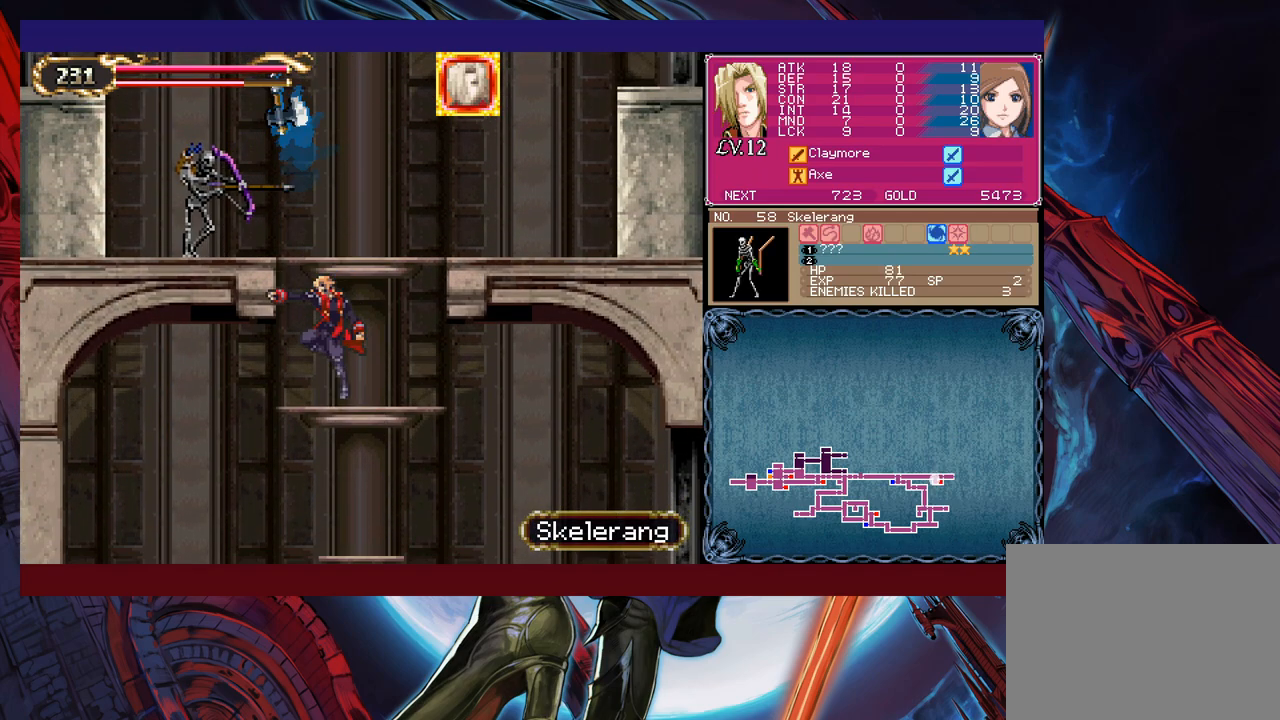
{"buttons": [], "left_stick": "left", "events": [[133, "B", "down"], [183, "X", "down"], [250, "left_stick", "left"], [500, "B", "up"], [500, "X", "up"]]}
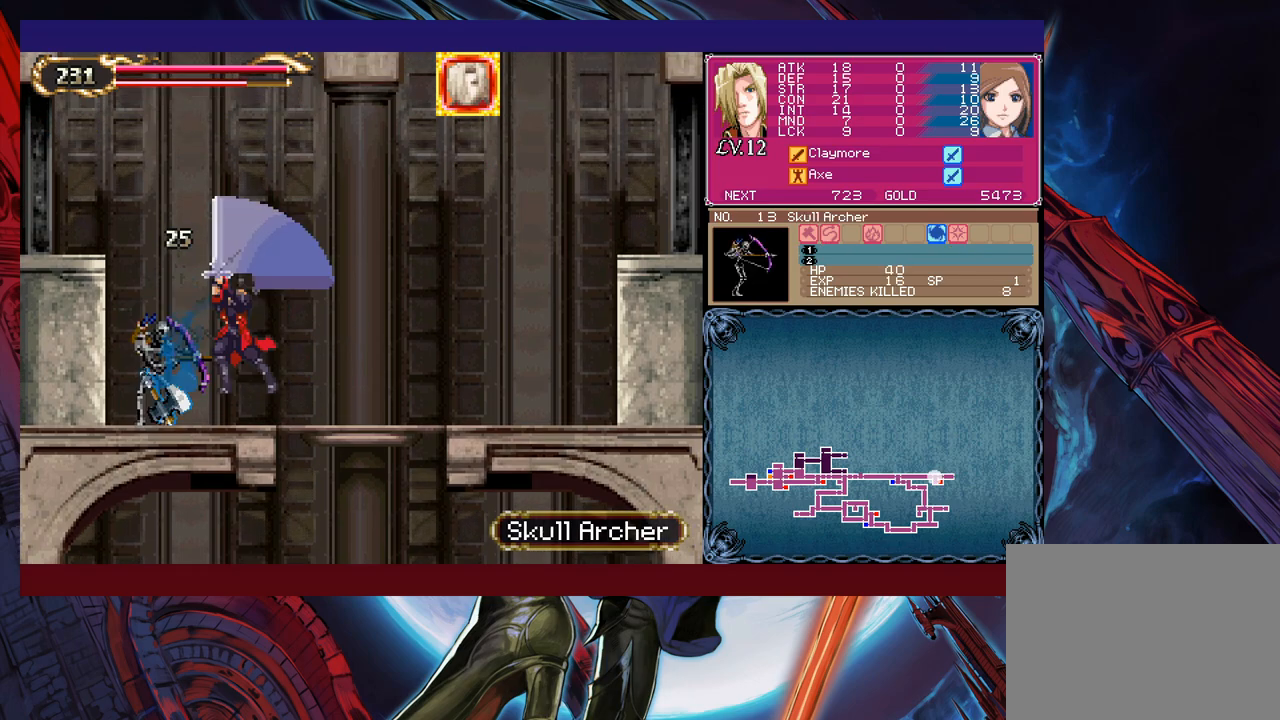
{"buttons": [], "left_stick": "right", "events": [[83, "left_stick", "right"], [300, "Y", "down"], [300, "left_stick", "left"], [350, "B", "down"], [350, "Y", "up"], [383, "B", "up"], [383, "left_stick", "right"]]}
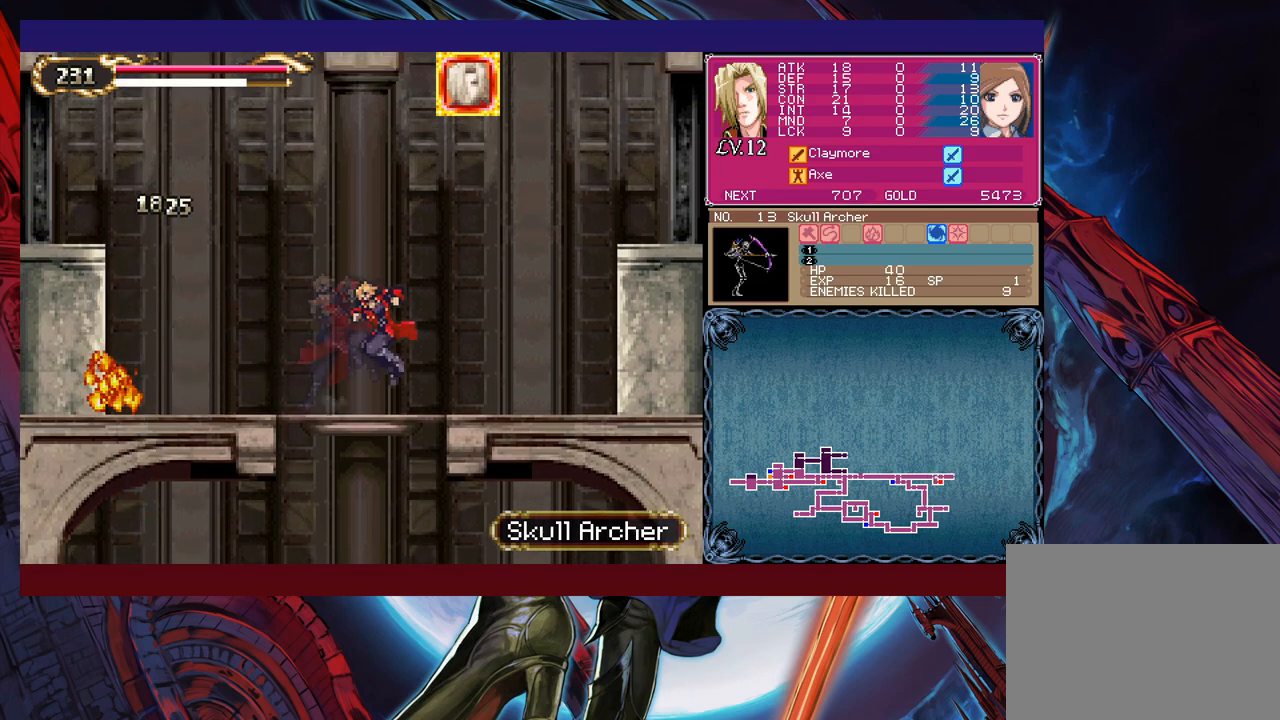
{"buttons": ["B"], "left_stick": "right", "events": [[100, "left_stick", "left"], [150, "Y", "down"], [183, "Y", "up"], [200, "left_stick", "right"], [500, "B", "down"]]}
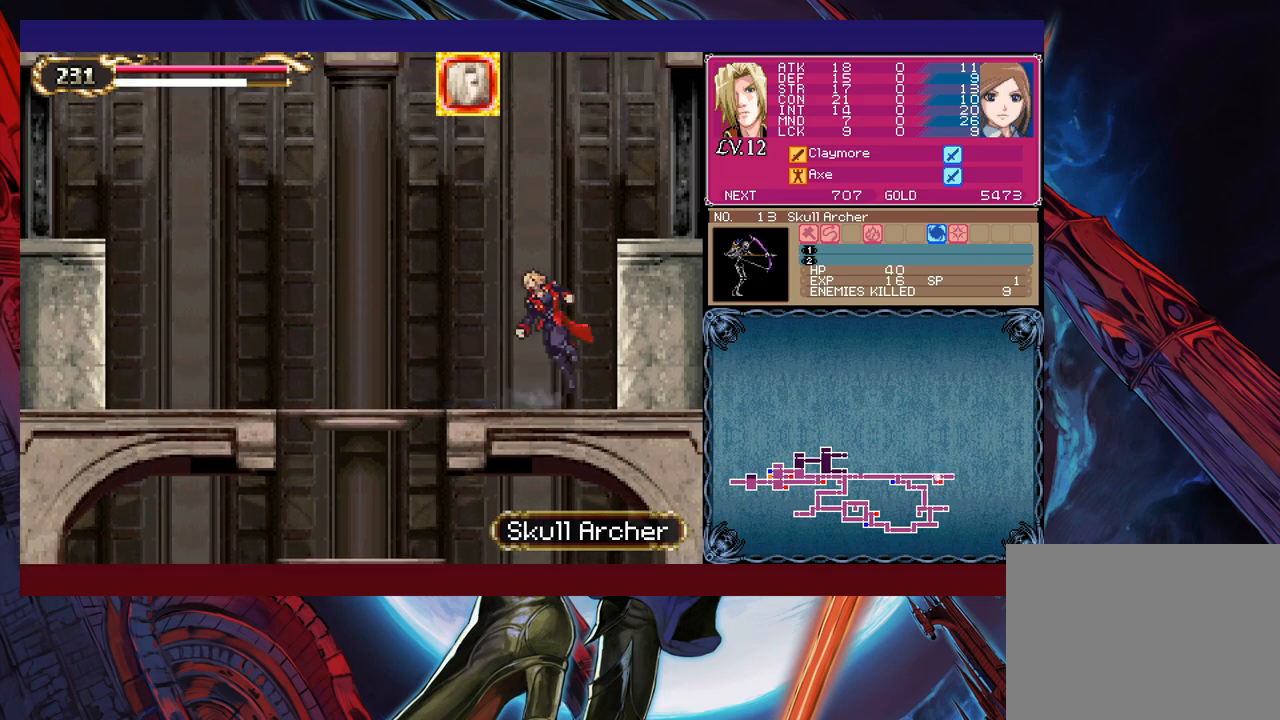
{"buttons": [], "left_stick": "center", "events": [[350, "B", "up"], [500, "left_stick", "center"]]}
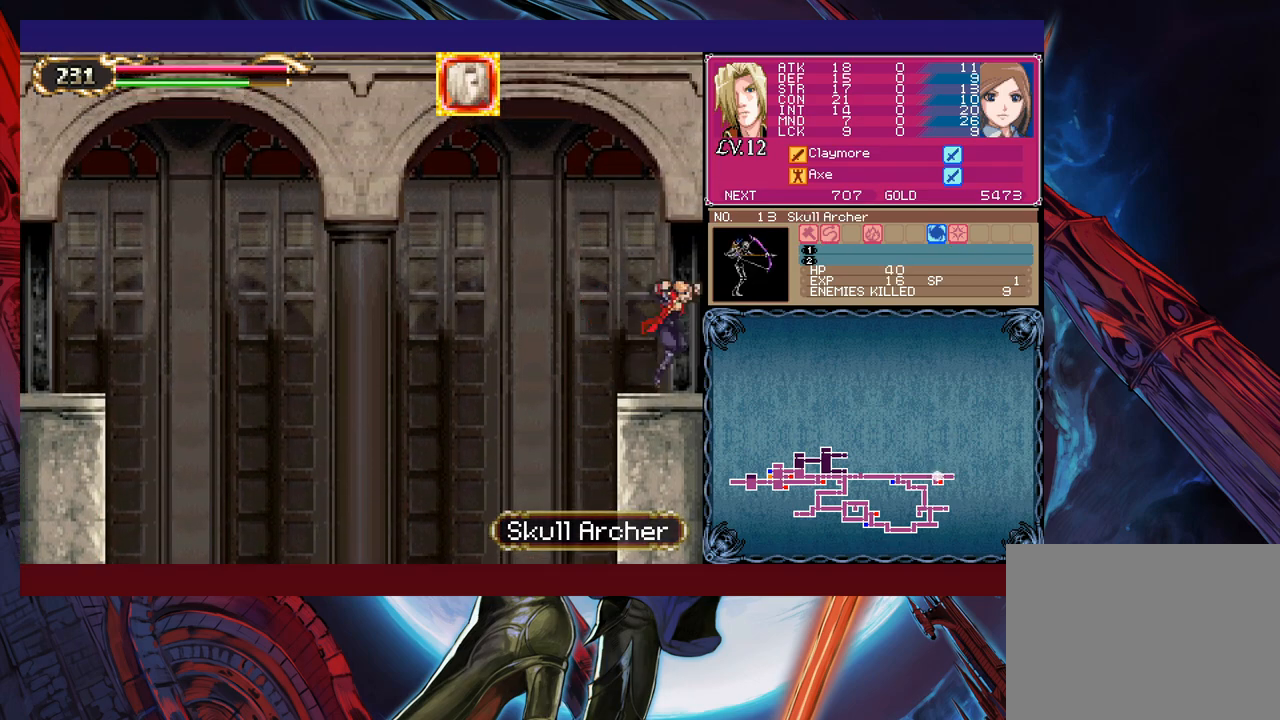
{"buttons": ["Y"], "left_stick": "left", "events": [[33, "Y", "down"], [33, "left_stick", "left"], [50, "B", "down"], [50, "Y", "up"], [100, "B", "up"], [100, "left_stick", "right"], [450, "left_stick", "left"], [500, "Y", "down"]]}
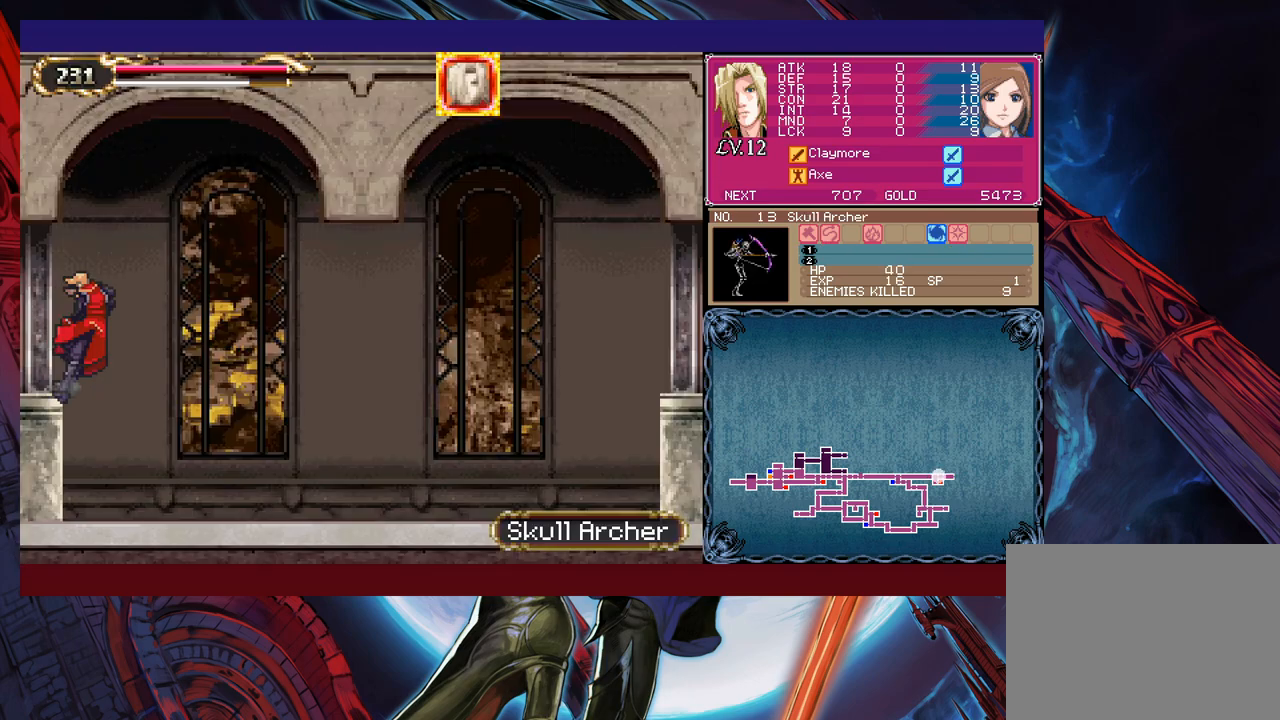
{"buttons": [], "left_stick": "right", "events": [[33, "B", "down"], [33, "Y", "up"], [50, "B", "up"], [50, "left_stick", "right"]]}
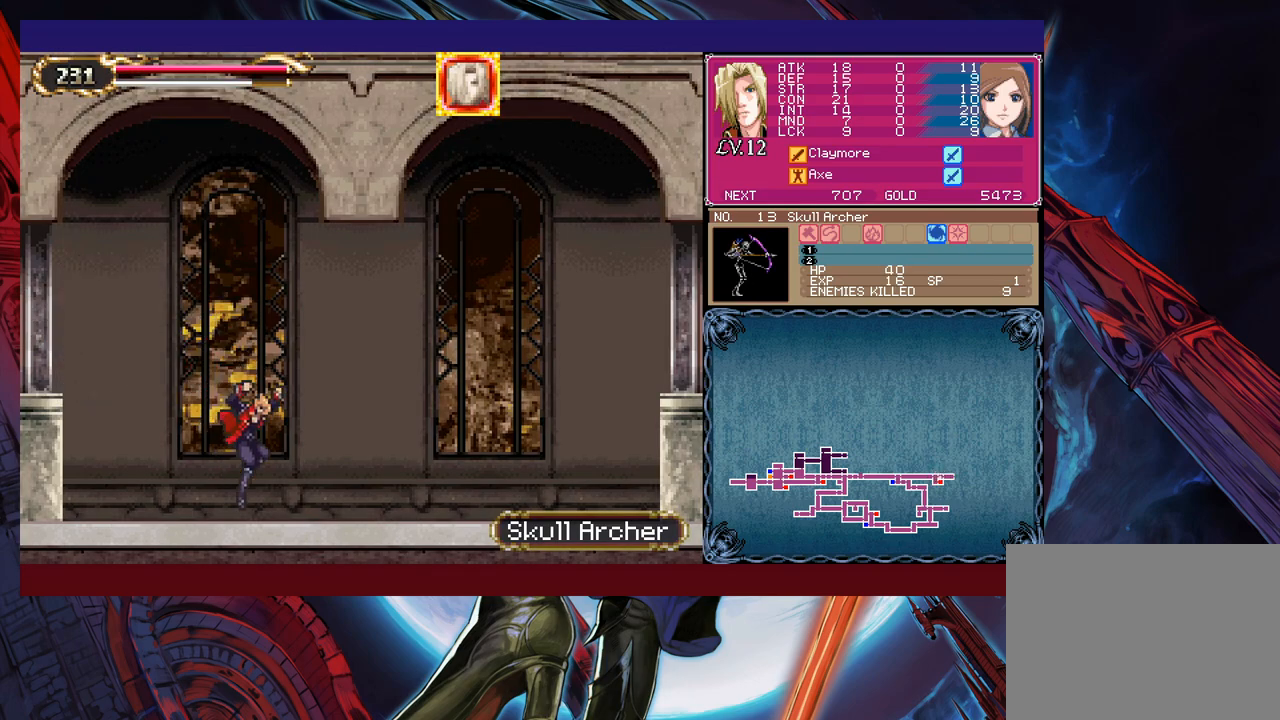
{"buttons": [], "left_stick": "right", "events": [[50, "Y", "down"], [50, "left_stick", "left"], [83, "B", "down"], [83, "Y", "up"], [100, "B", "up"], [100, "left_stick", "right"], [350, "Y", "down"], [350, "left_stick", "up-left"], [400, "Y", "up"], [400, "left_stick", "right"]]}